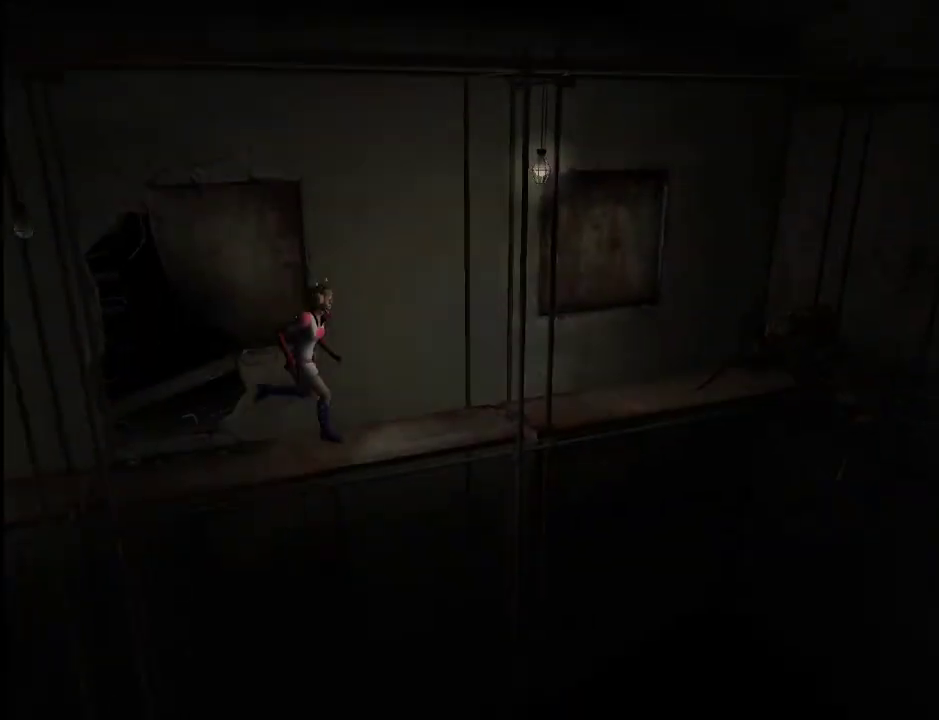
Gameplay with keyboard and mouse; each line is a JSON object with the keys and mouse buttons held at the frame after it. "events" lists presses ("down") and releases ("up") of ".", "/", "0", "1", "2", "3", "4", "5", "6", "7", "8", "9", "a", "alt_l", "alt_r", "b", "backslash", "backspace", "c", "caps_lock", "comma", "ctrl_l", "ctrl_r", "d", "e", "equals", "escape", "f", "g", "h", "i", "j", "k", "l", "lbracket", "m", "minus", "n", "o", "p", "q", "quote", "r", "rbracket", "return", "s", "semicolon", "shift_l", "shift_r", "space", "super", "t", "tab", "u", "v", "w", "x", "y", "z", "mouse_left" and "mouse_right" between this image and that frame as [ms after this image, input, new state], when the widget could be followed in between. "mouse_left", "mouse_right" = the "left", "right" buttons of the "mouse" list. No other keys are recorded. Mouse movement is not recorded.
{"keys": ["w"], "mouse": [], "events": [[33, "a", "up"]]}
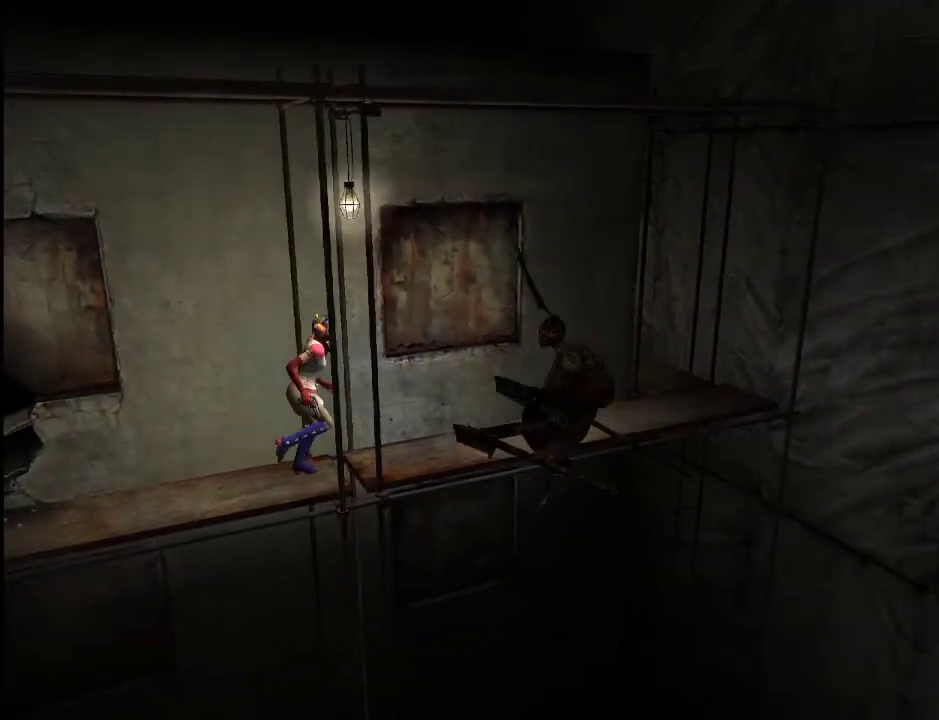
{"keys": ["w"], "mouse": [], "events": []}
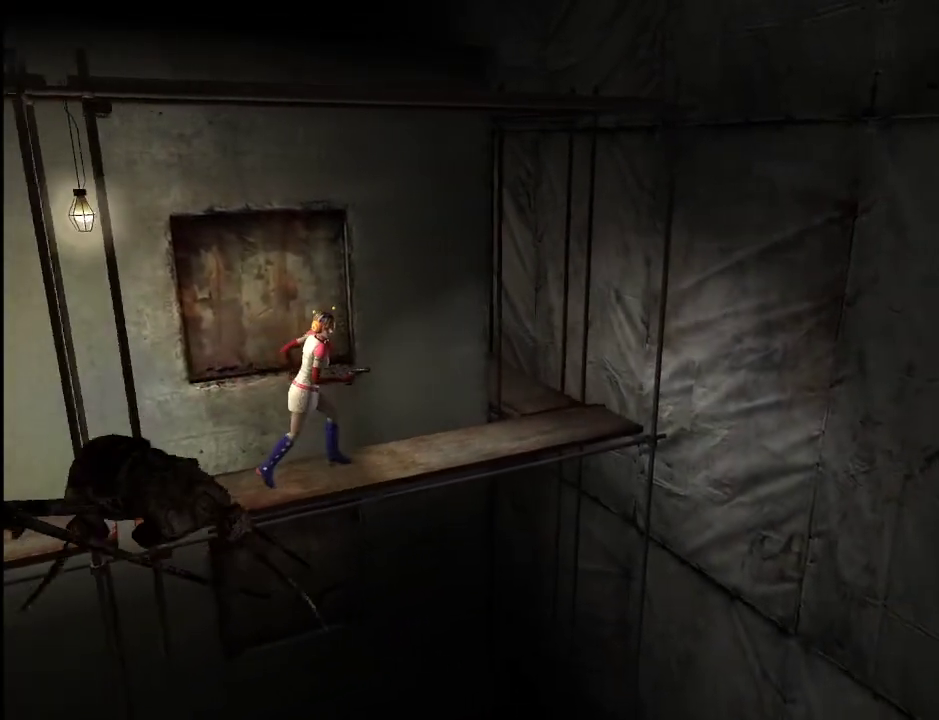
{"keys": ["a", "w"], "mouse": [], "events": [[433, "a", "down"]]}
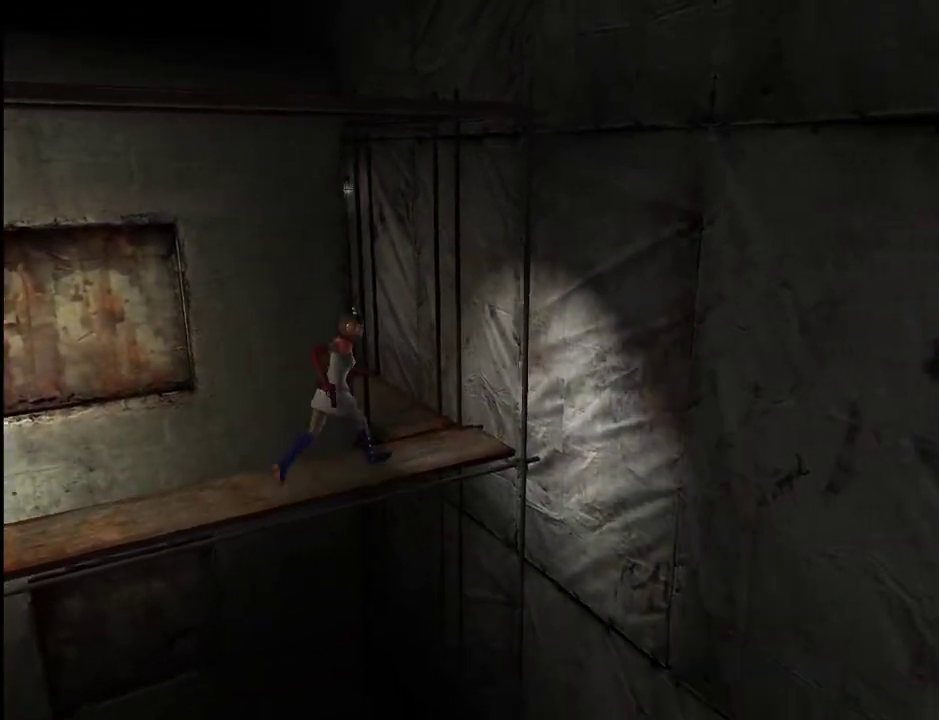
{"keys": ["a", "w"], "mouse": [], "events": []}
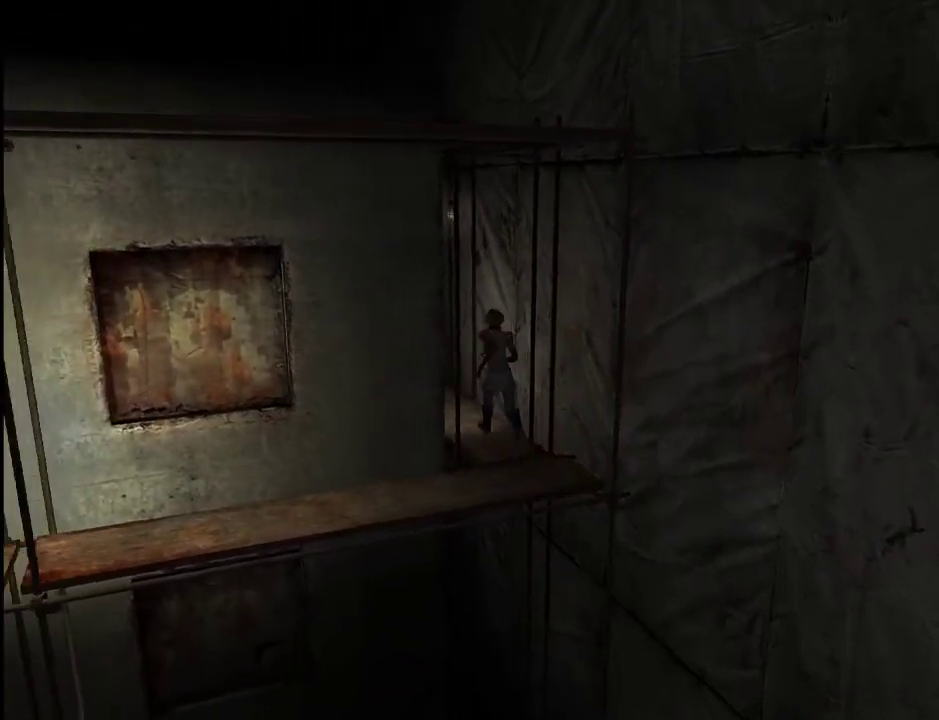
{"keys": ["w"], "mouse": [], "events": [[50, "a", "up"]]}
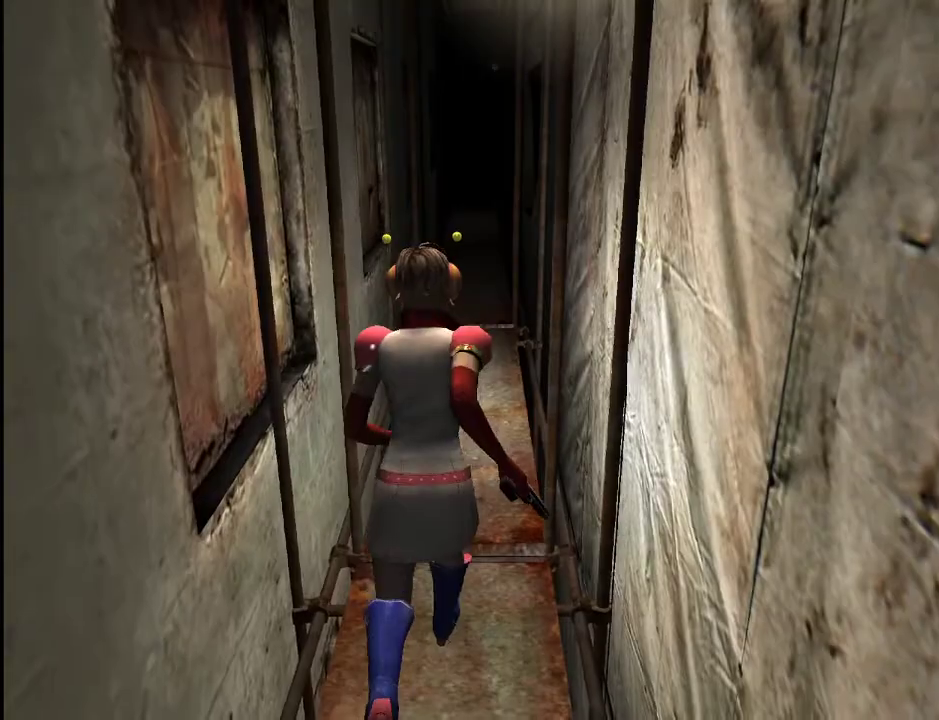
{"keys": ["w"], "mouse": [], "events": []}
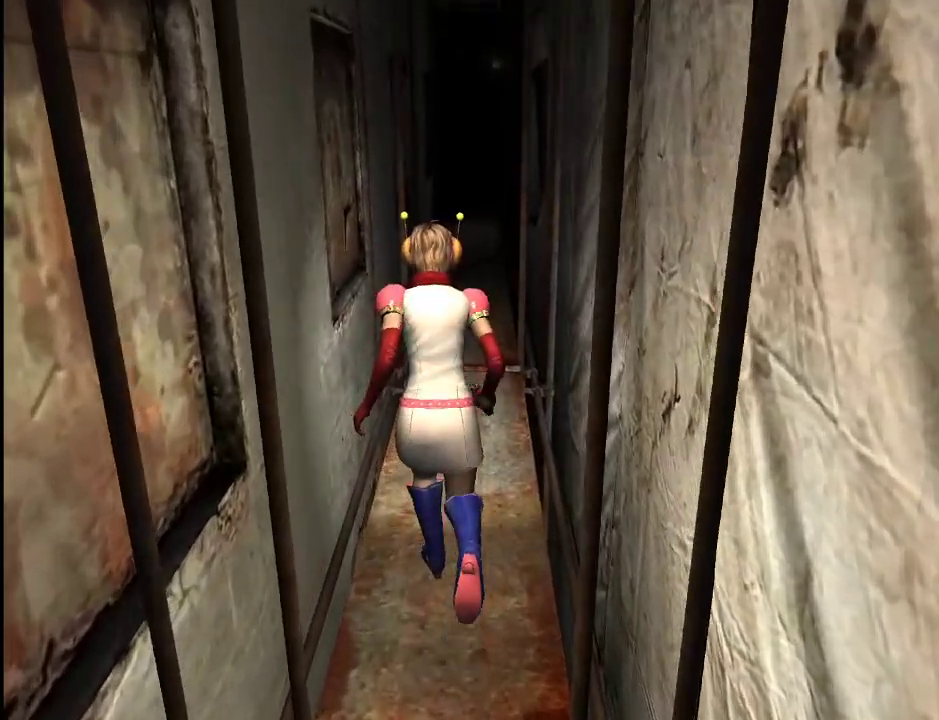
{"keys": ["w"], "mouse": [], "events": []}
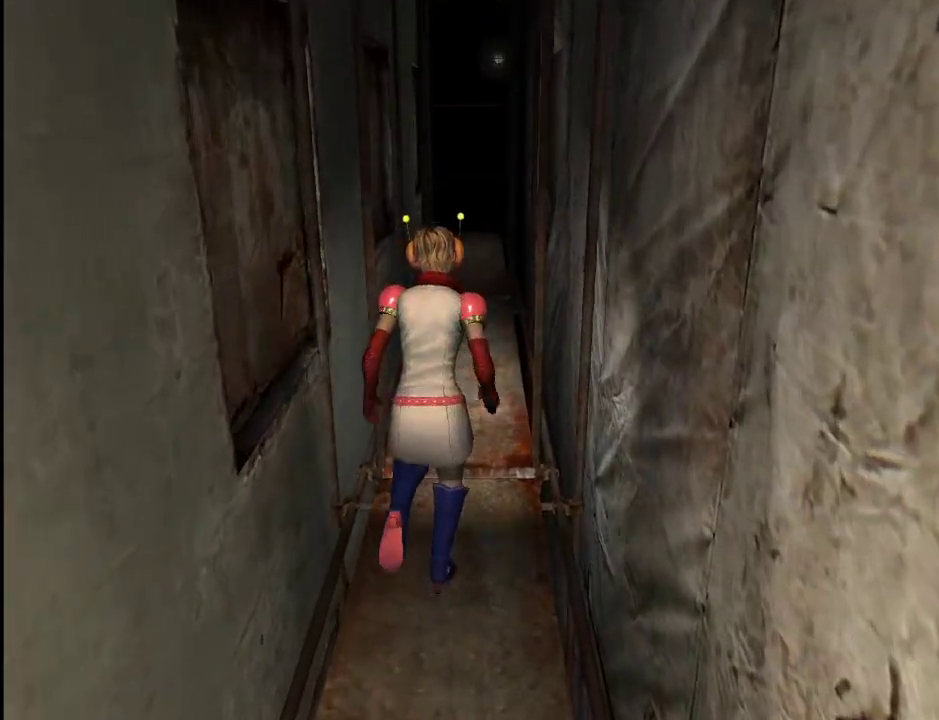
{"keys": ["w"], "mouse": [], "events": []}
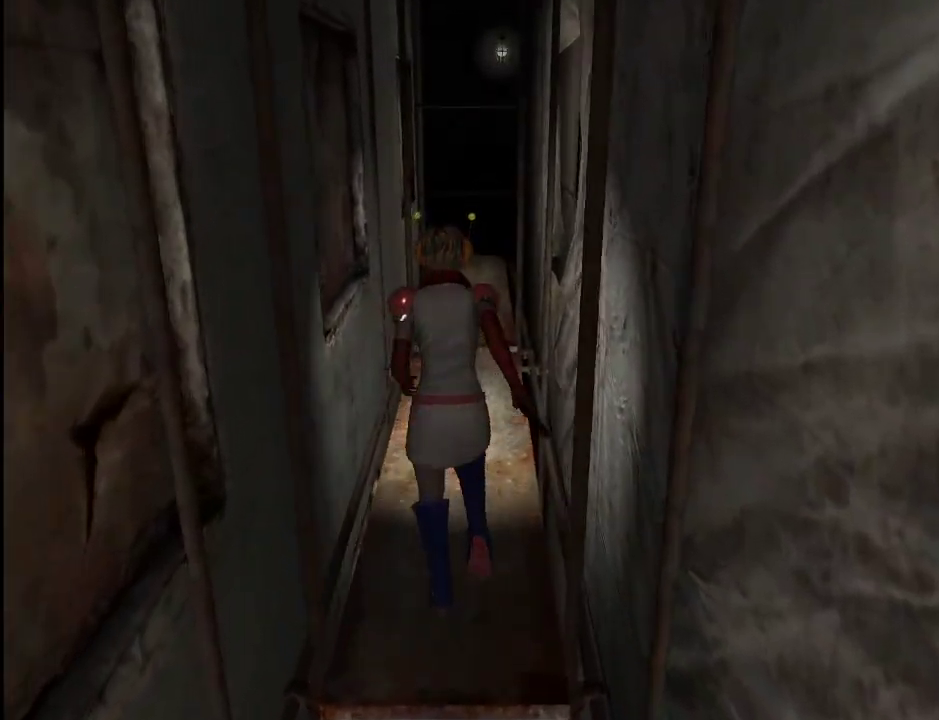
{"keys": ["w"], "mouse": [], "events": []}
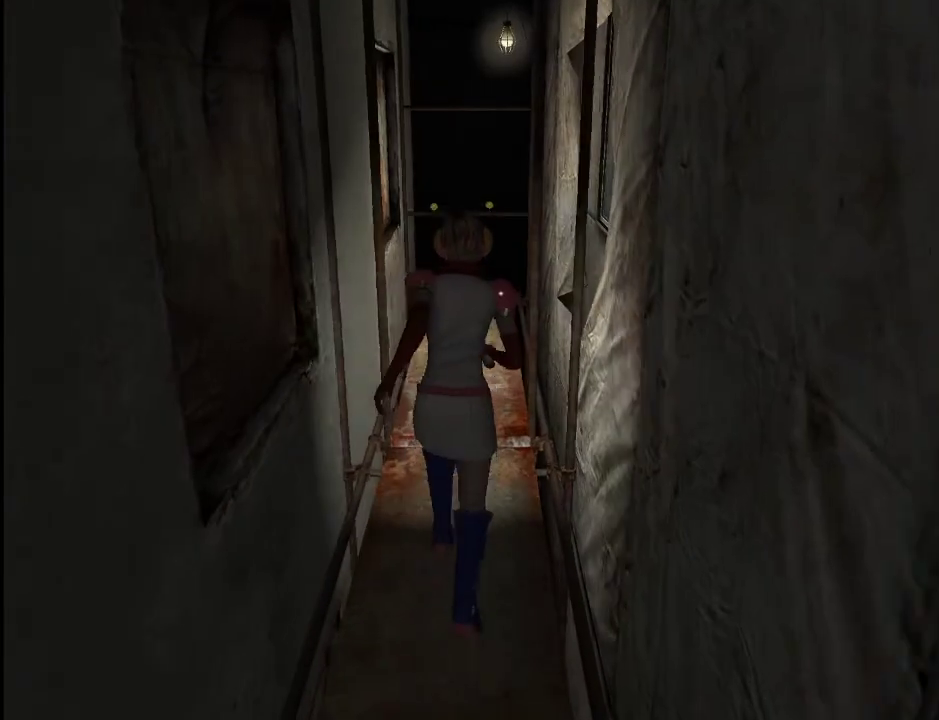
{"keys": ["w"], "mouse": [], "events": []}
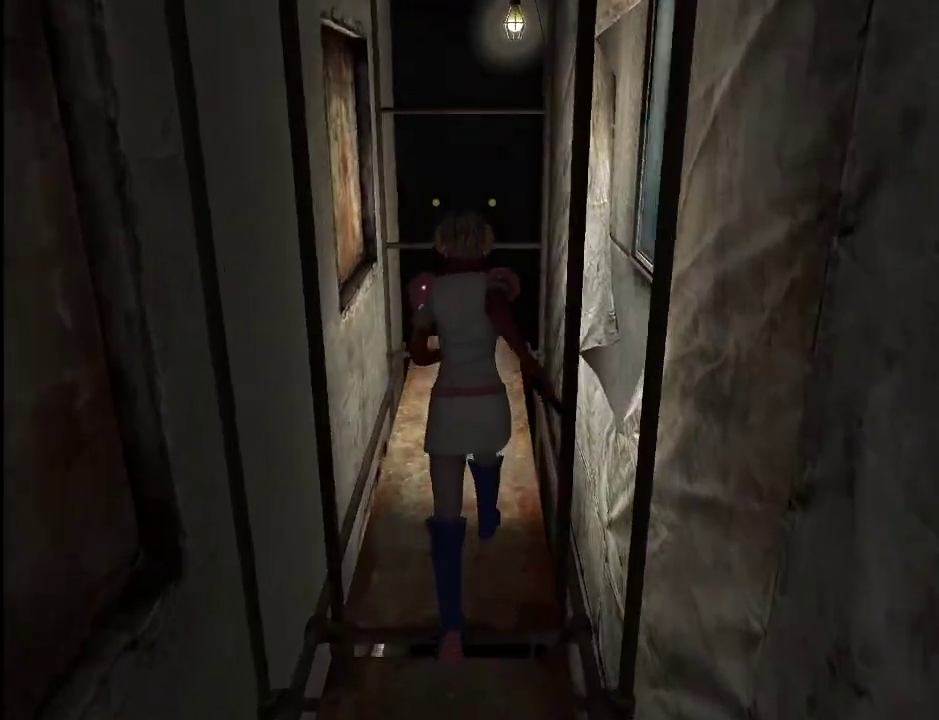
{"keys": ["d", "space", "w"], "mouse": [], "events": [[183, "d", "down"], [417, "space", "down"]]}
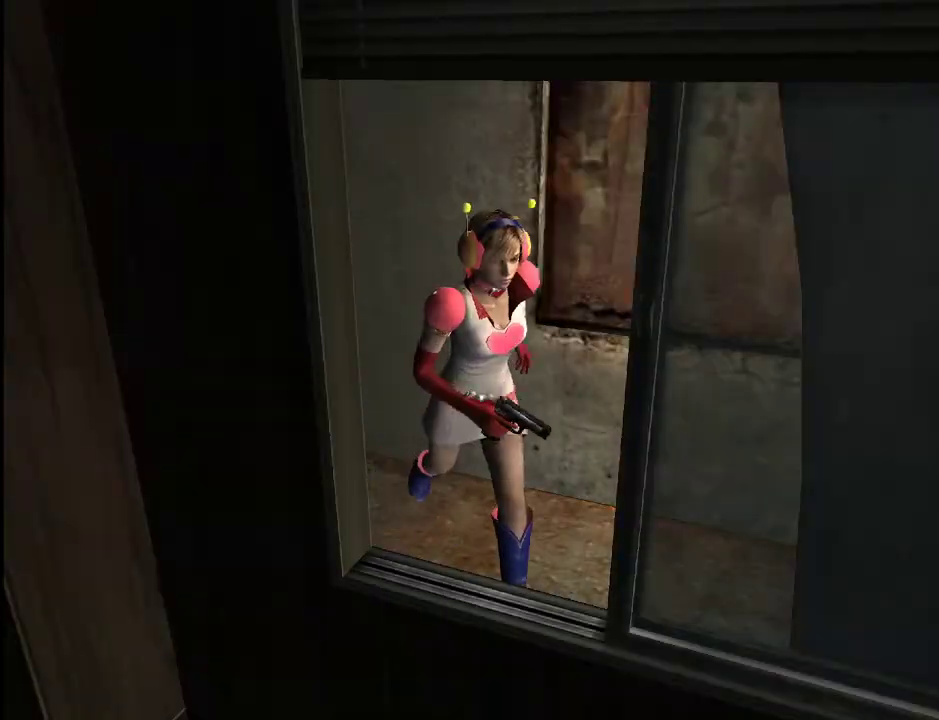
{"keys": ["w"], "mouse": [], "events": [[17, "space", "up"], [67, "space", "down"], [100, "space", "up"], [200, "space", "down"], [250, "space", "up"], [300, "space", "down"], [350, "d", "up"], [350, "space", "up"]]}
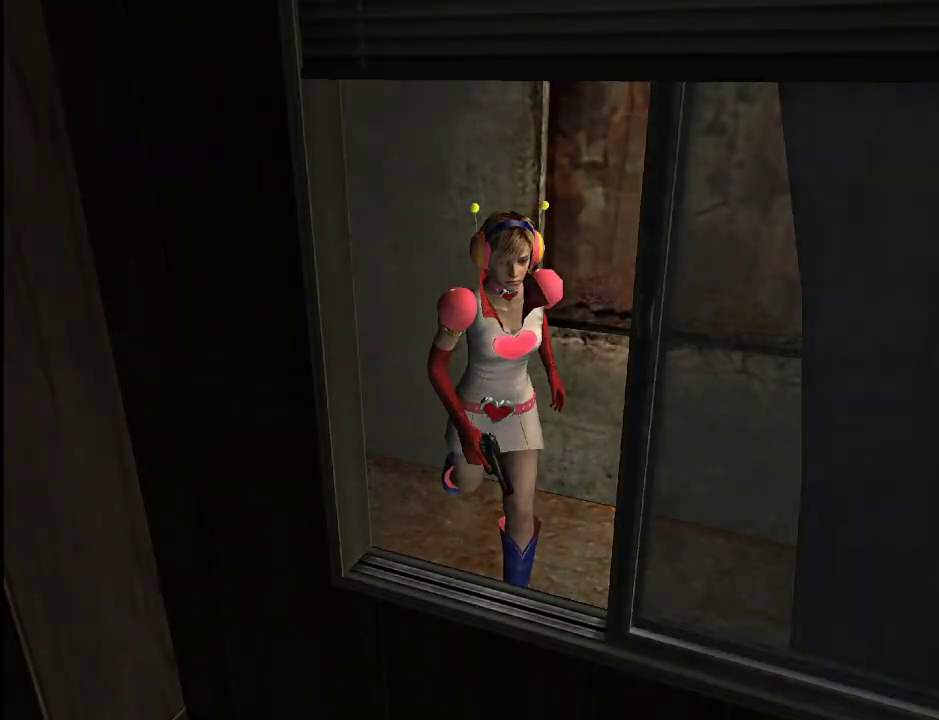
{"keys": ["d", "w"], "mouse": [], "events": [[267, "d", "down"]]}
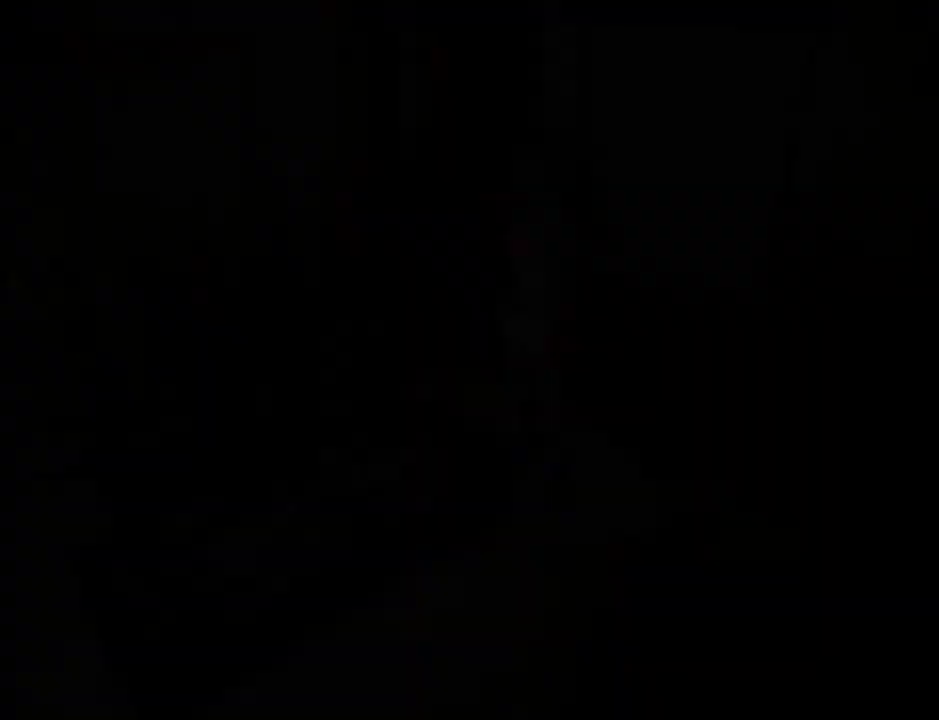
{"keys": ["space", "w"], "mouse": [], "events": [[333, "space", "down"], [367, "d", "up"], [367, "space", "up"], [467, "space", "down"]]}
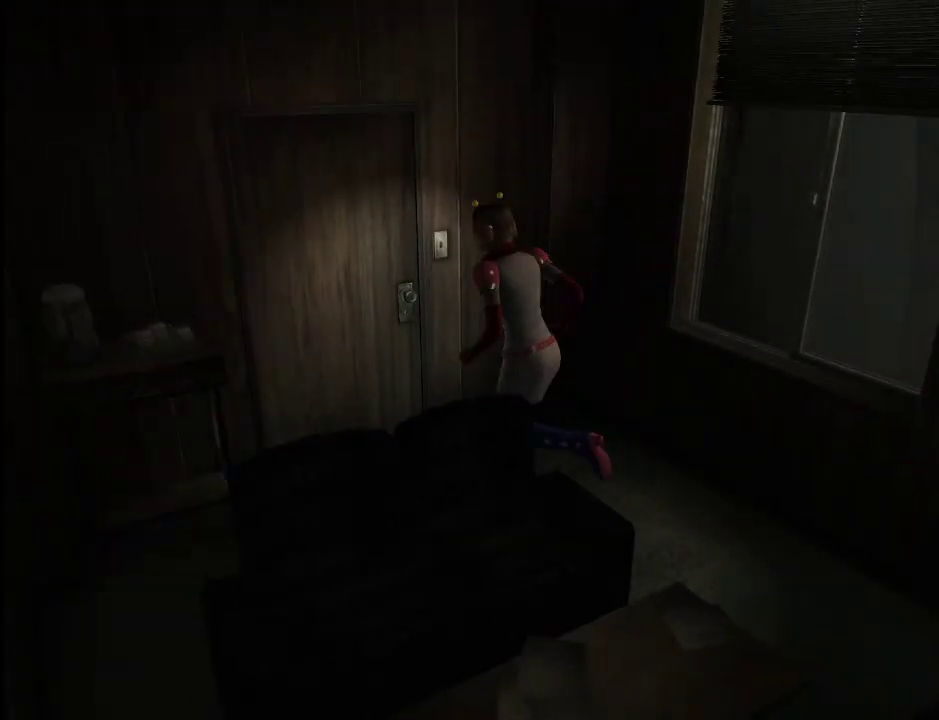
{"keys": ["a", "shift_l"], "mouse": [], "events": [[17, "space", "up"], [67, "space", "down"], [150, "space", "up"], [200, "space", "down"], [250, "space", "up"], [300, "a", "down"], [300, "shift_l", "down"], [300, "w", "up"]]}
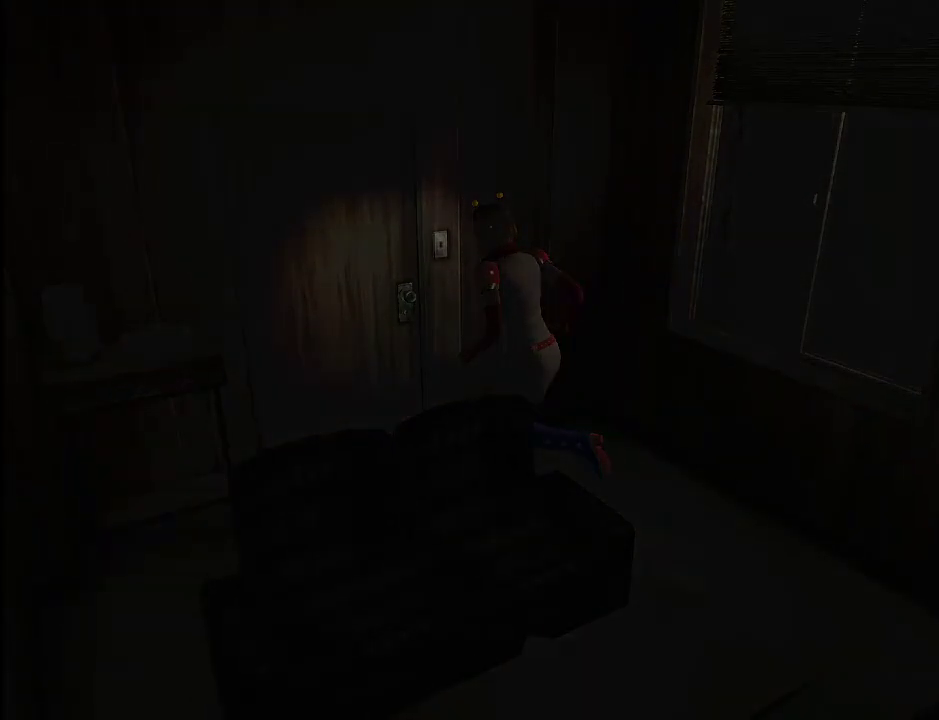
{"keys": ["a", "w"], "mouse": [], "events": [[350, "k", "down"], [350, "w", "down"], [450, "k", "up"], [450, "shift_l", "up"]]}
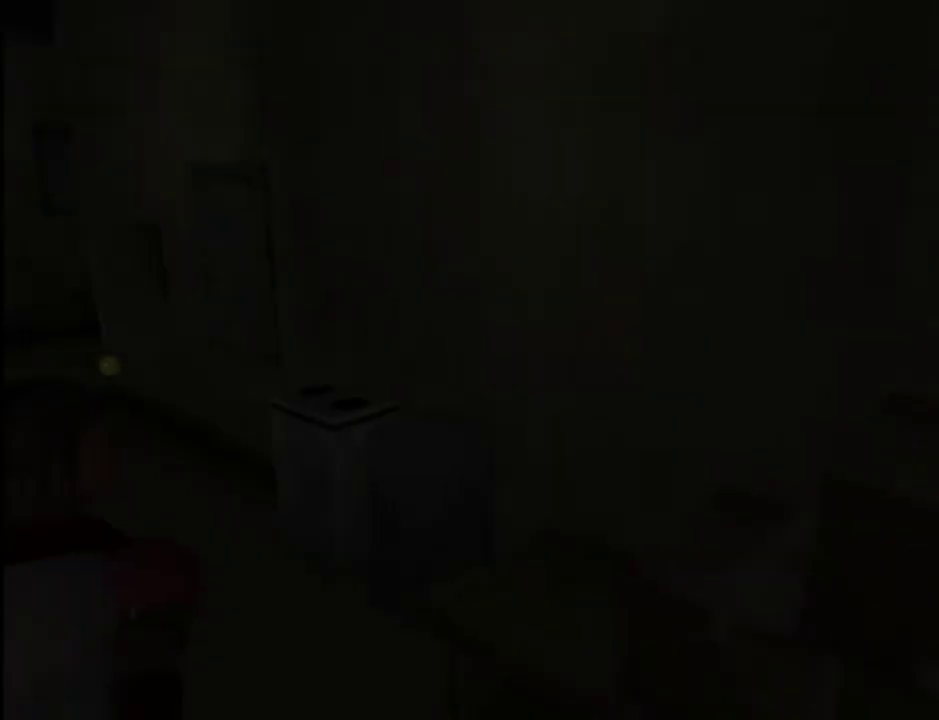
{"keys": ["a", "w"], "mouse": [], "events": [[83, "a", "up"], [417, "a", "down"]]}
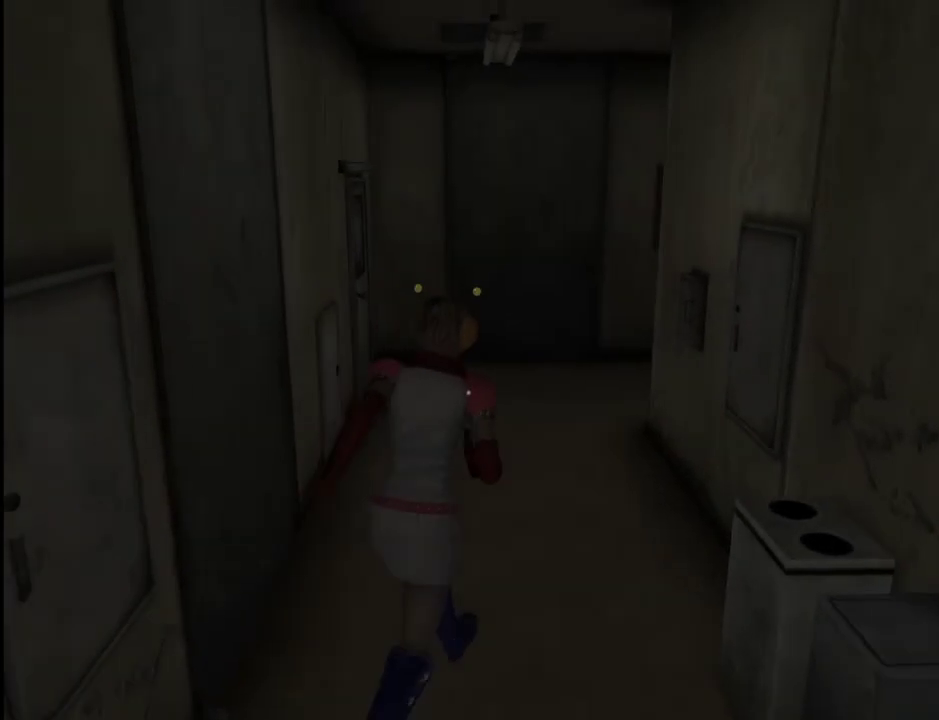
{"keys": ["w"], "mouse": [], "events": [[17, "a", "up"]]}
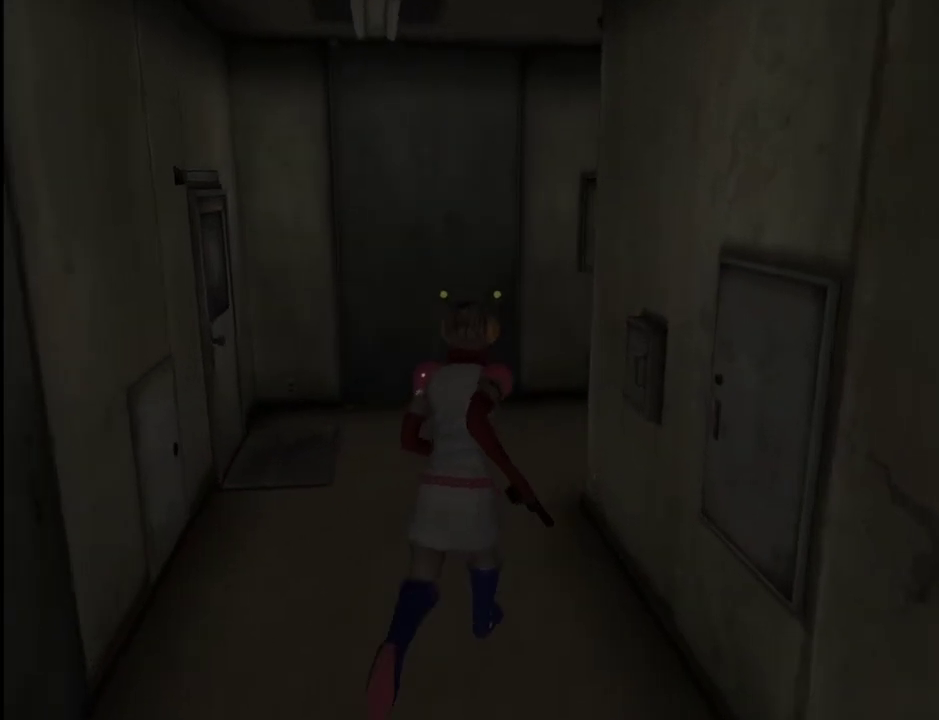
{"keys": ["d", "w"], "mouse": [], "events": [[400, "d", "down"]]}
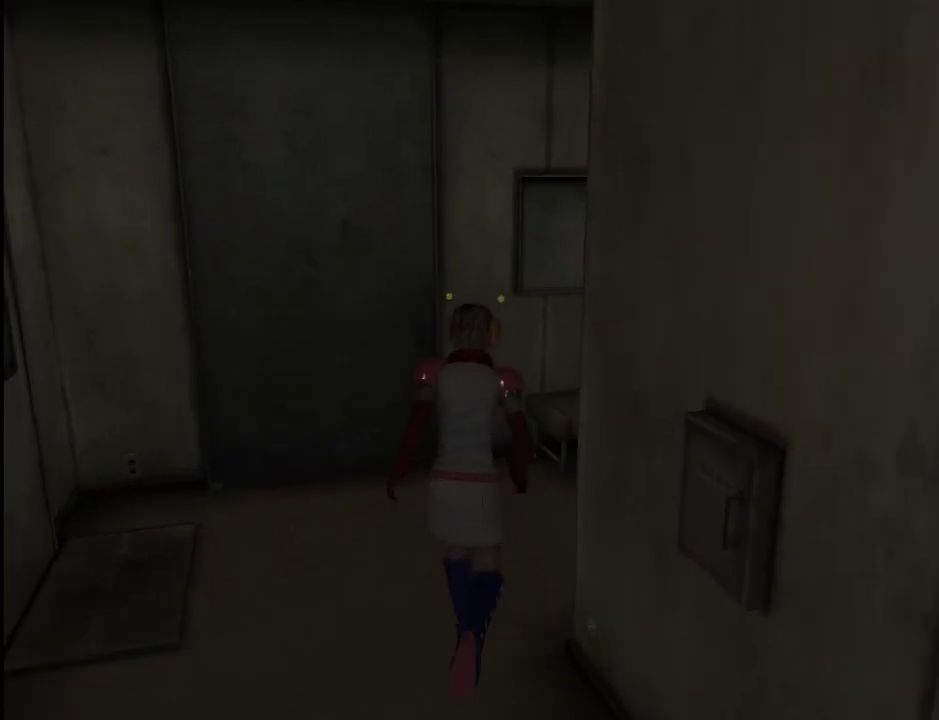
{"keys": ["w"], "mouse": [], "events": [[333, "d", "up"]]}
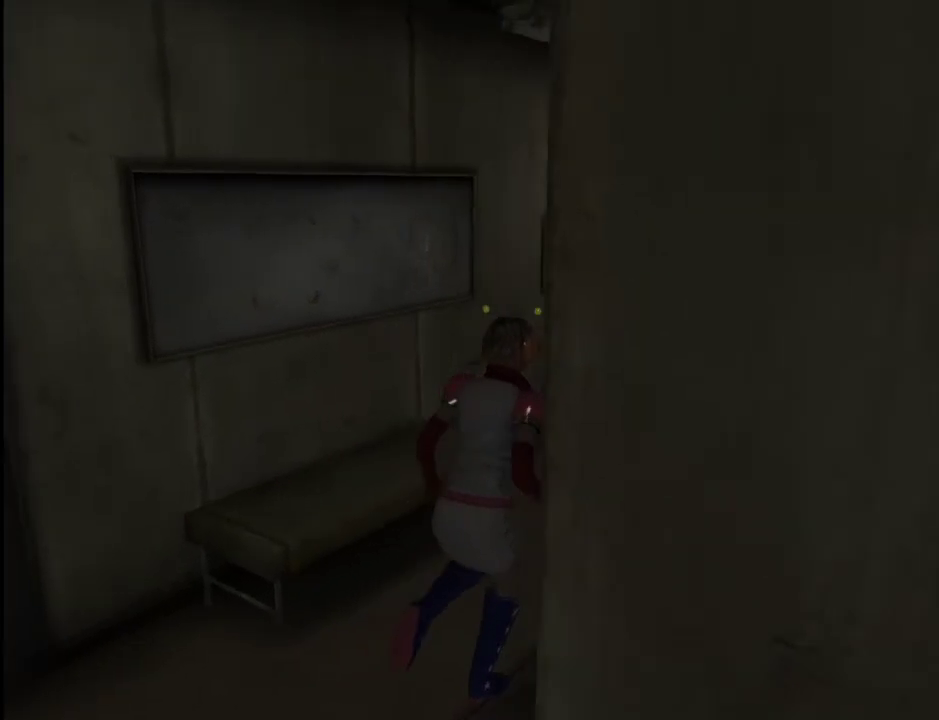
{"keys": ["w"], "mouse": [], "events": [[150, "a", "down"], [200, "a", "up"]]}
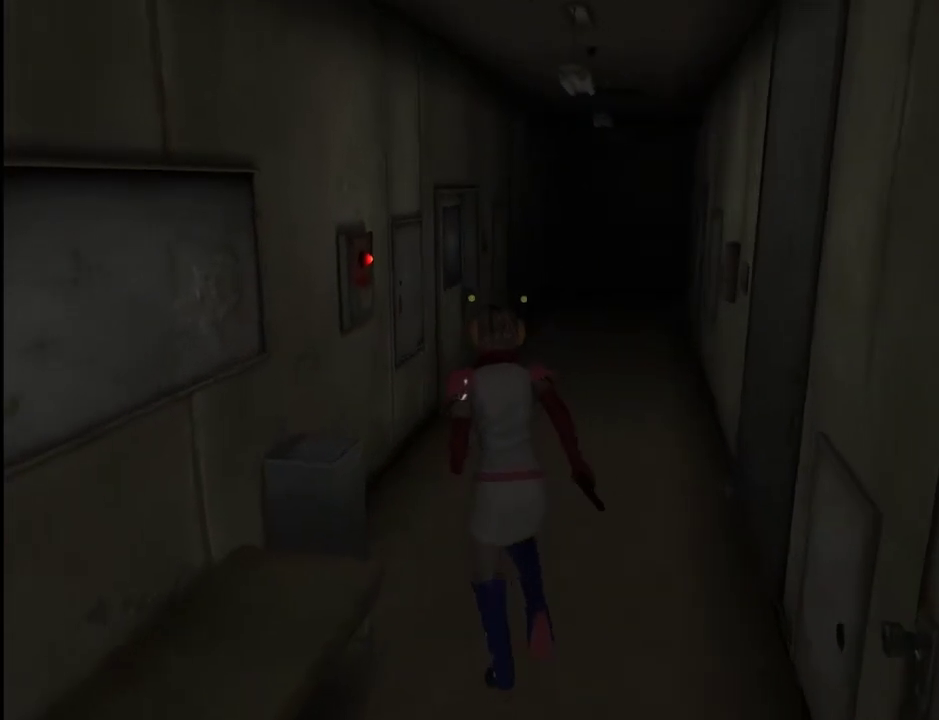
{"keys": ["w"], "mouse": [], "events": []}
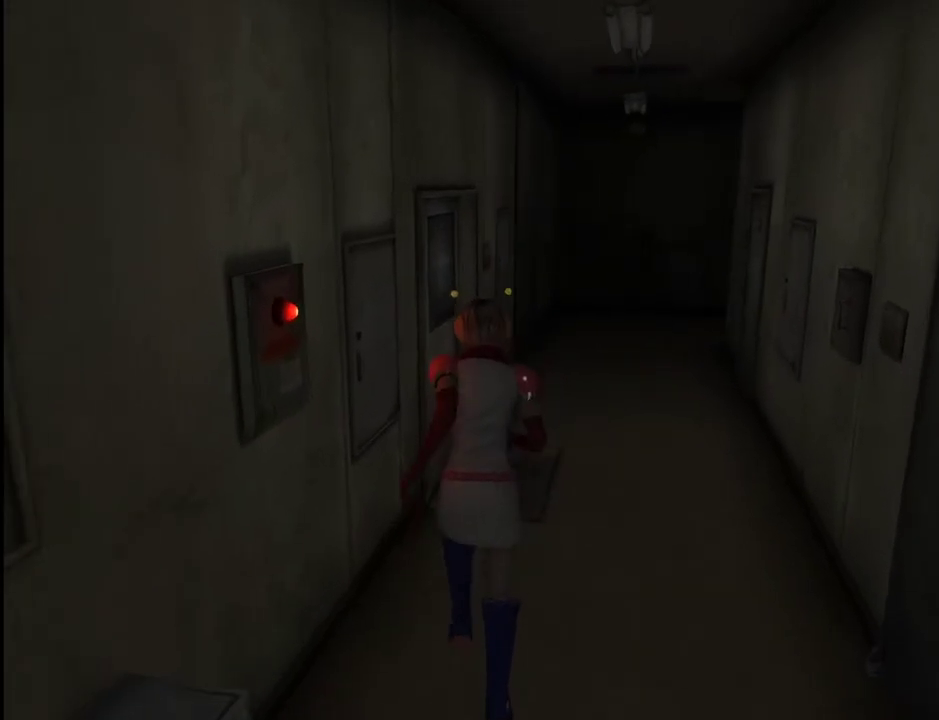
{"keys": ["space", "w"], "mouse": [], "events": [[183, "a", "down"], [233, "space", "down"], [283, "space", "up"], [367, "a", "up"], [367, "space", "down"], [417, "space", "up"], [467, "space", "down"]]}
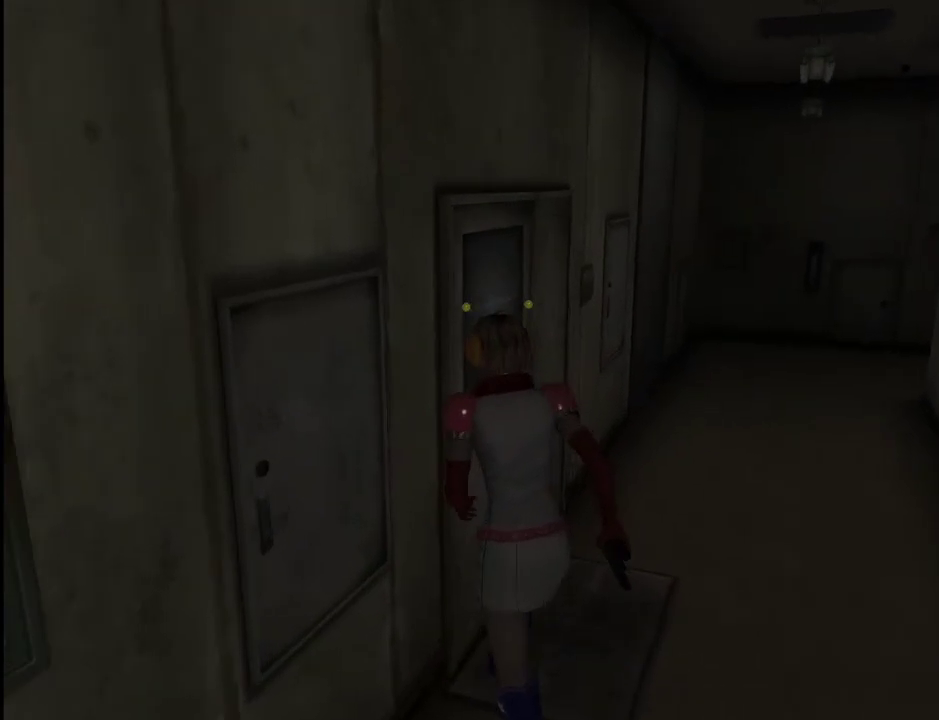
{"keys": ["w"], "mouse": [], "events": [[17, "space", "up"], [67, "space", "down"], [150, "space", "up"], [200, "space", "down"], [250, "space", "up"]]}
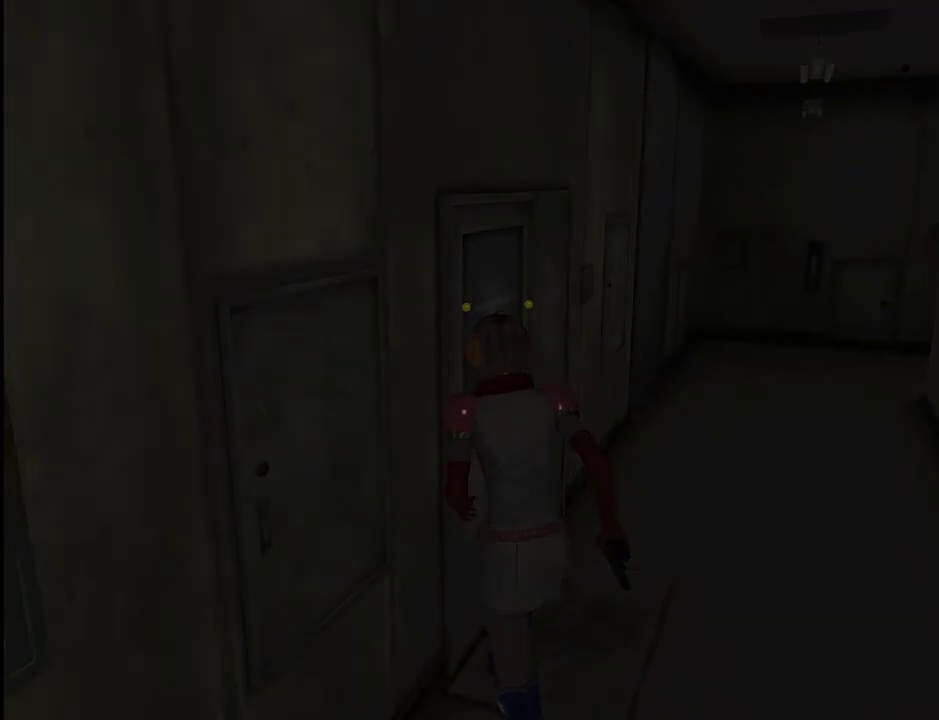
{"keys": ["w"], "mouse": [], "events": []}
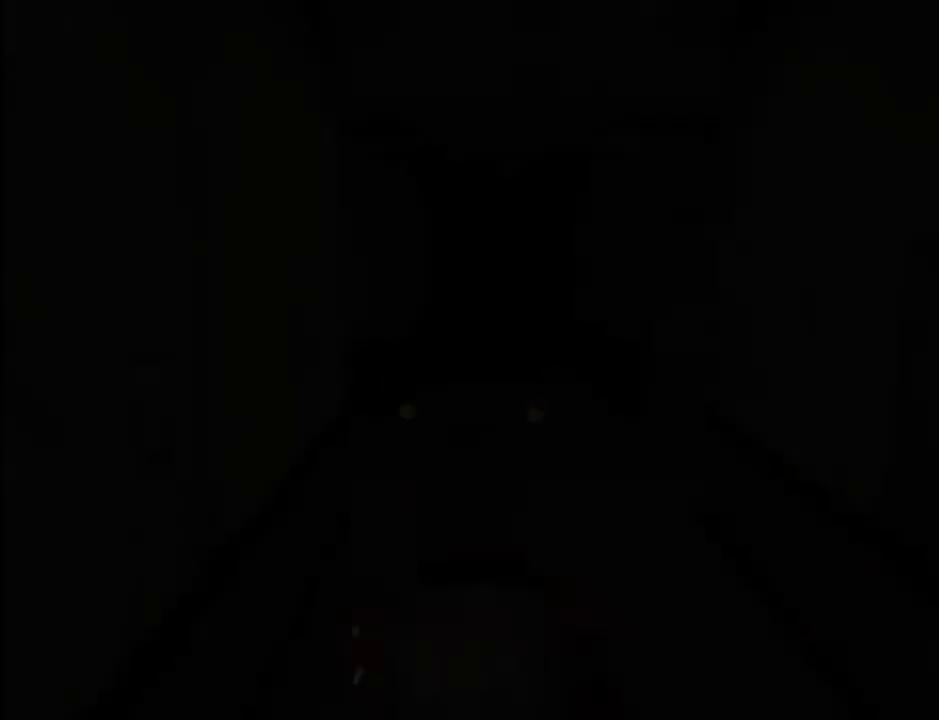
{"keys": ["w"], "mouse": [], "events": []}
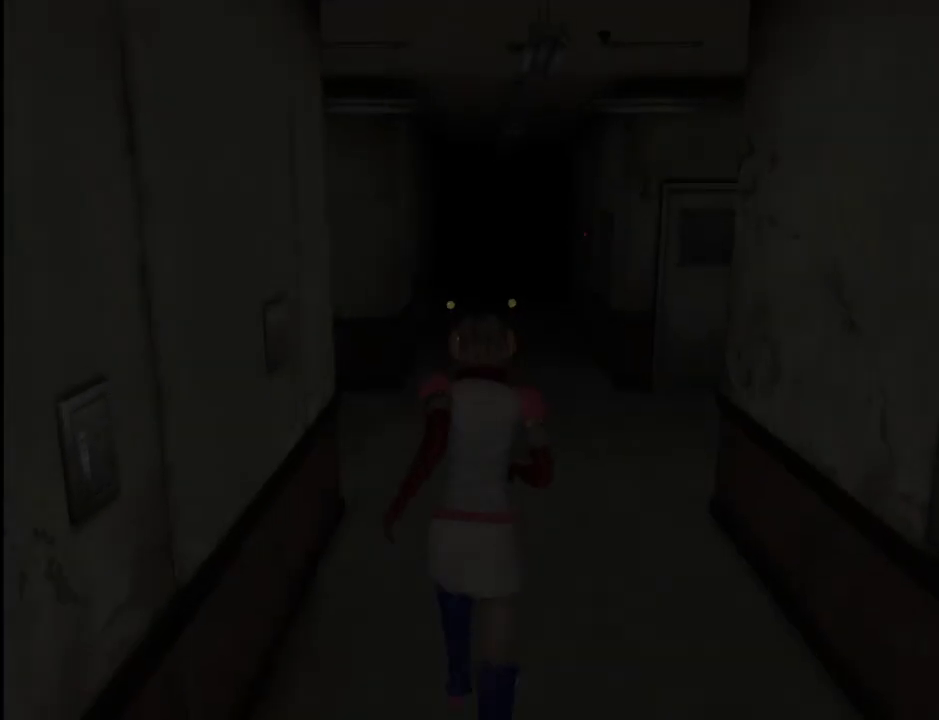
{"keys": ["w"], "mouse": [], "events": []}
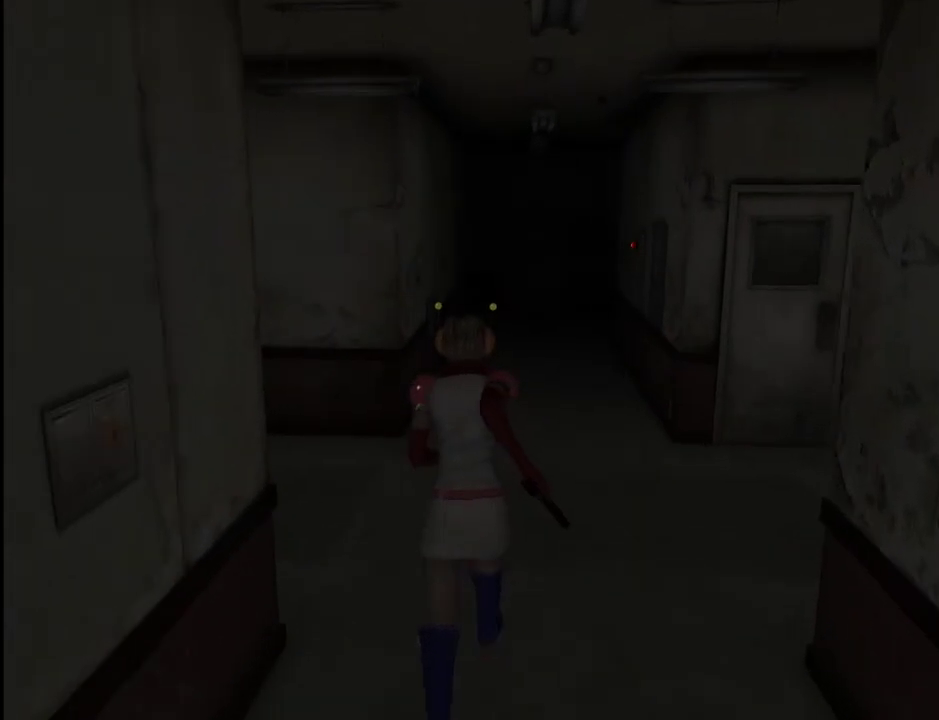
{"keys": ["w"], "mouse": [], "events": []}
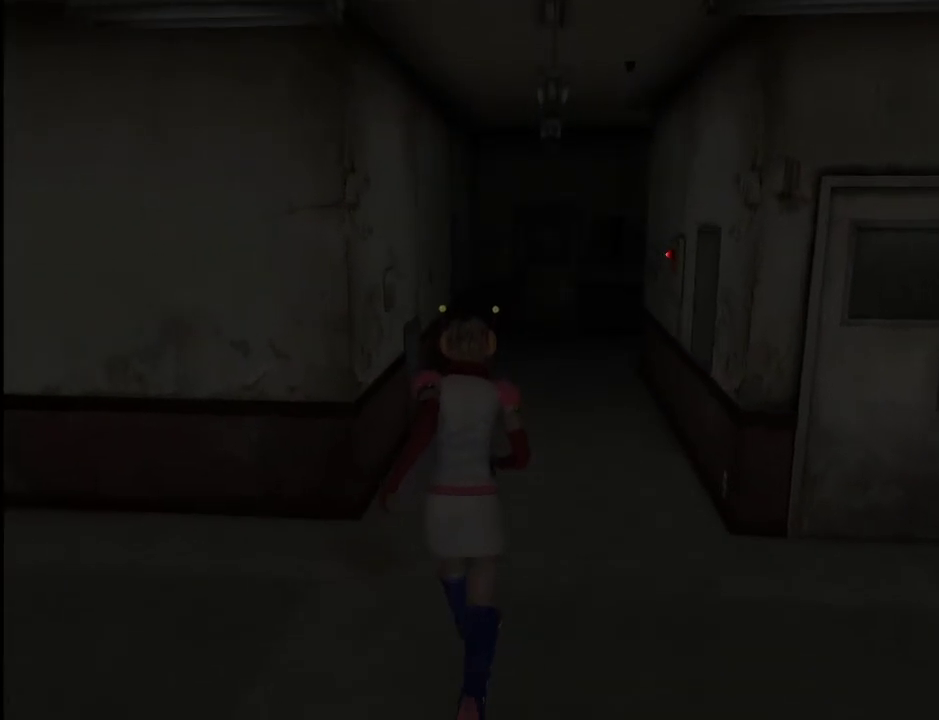
{"keys": ["w"], "mouse": [], "events": []}
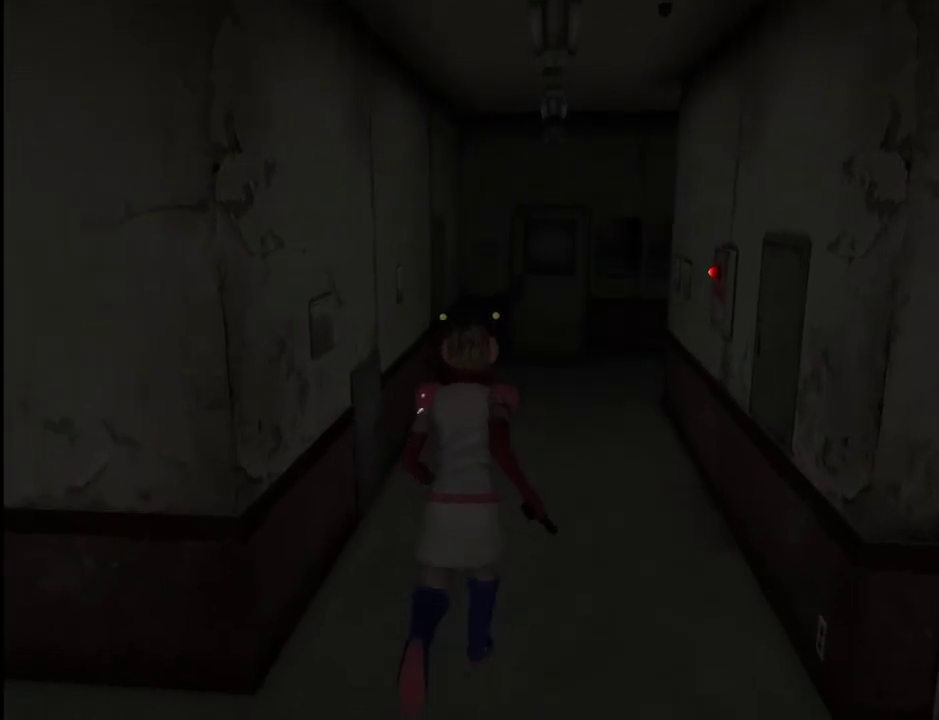
{"keys": ["w"], "mouse": [], "events": []}
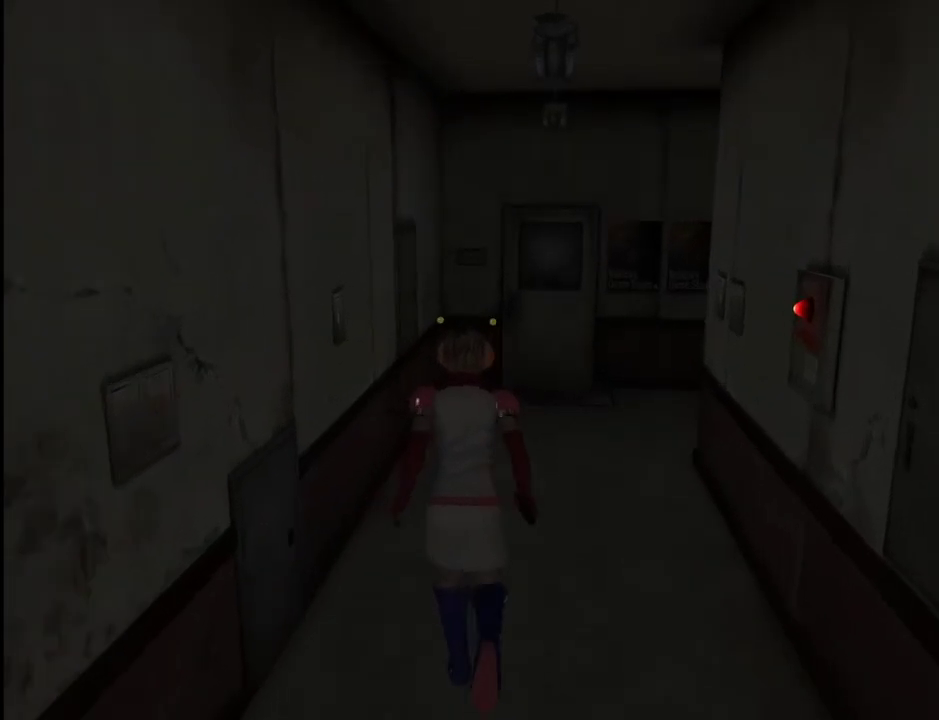
{"keys": ["w"], "mouse": [], "events": []}